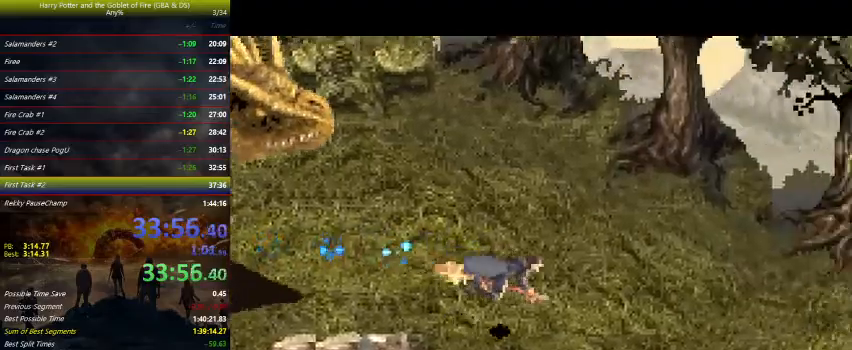
Gameplay with keyboard and mouse; each line is a JSON object with the keys held at the frame after it. "events" lists presses ("down") and releases ("up") of "a", "ctrl", "d", "down", "e", "escape", "f", "f1", "f4", "left", "q", "r", "return", "right", "s", "shift", "tab", "up", "w" and "z" between this image and that frame as [ms after this image, input, new state], when the widget could be followed in between. No other keys are recorded. Mouse buttons are not recorded. Not read: mouse_move.
{"keys": ["right"], "events": []}
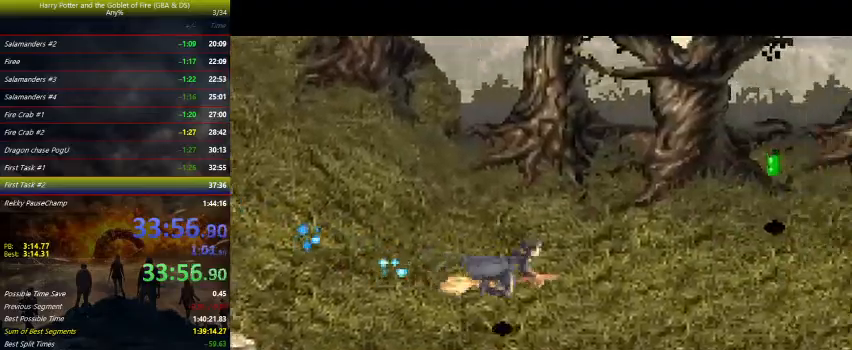
{"keys": ["right"], "events": [[300, "up", "down"], [433, "up", "up"]]}
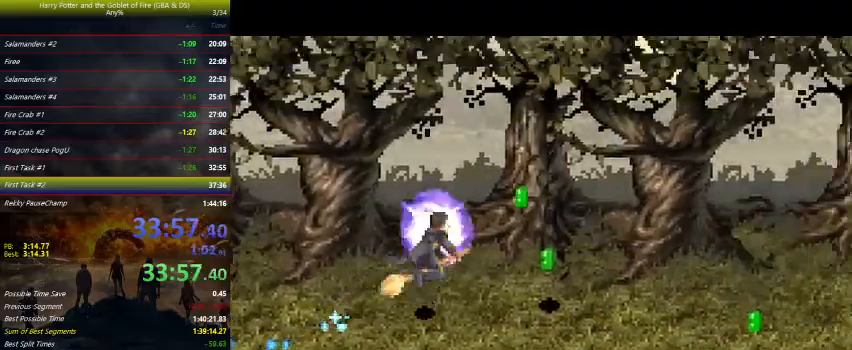
{"keys": ["right"], "events": [[200, "down", "down"], [267, "down", "up"]]}
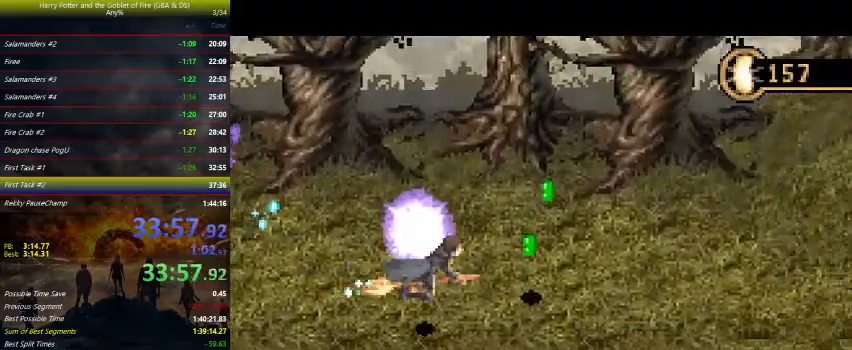
{"keys": ["right"], "events": []}
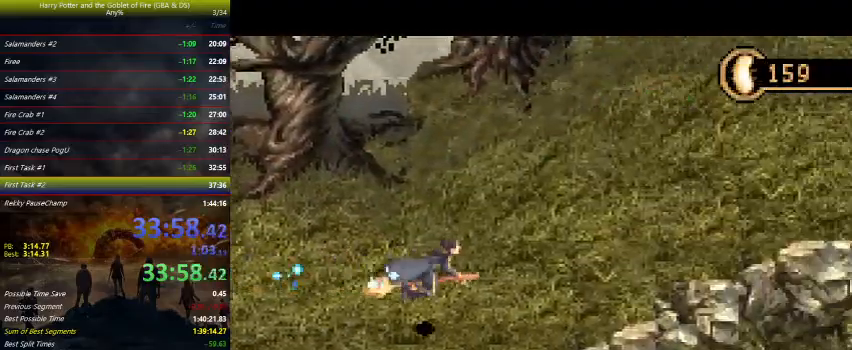
{"keys": ["right"], "events": []}
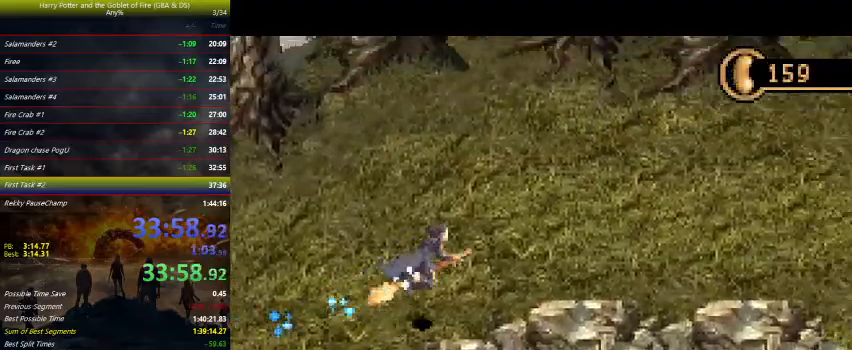
{"keys": ["right"], "events": []}
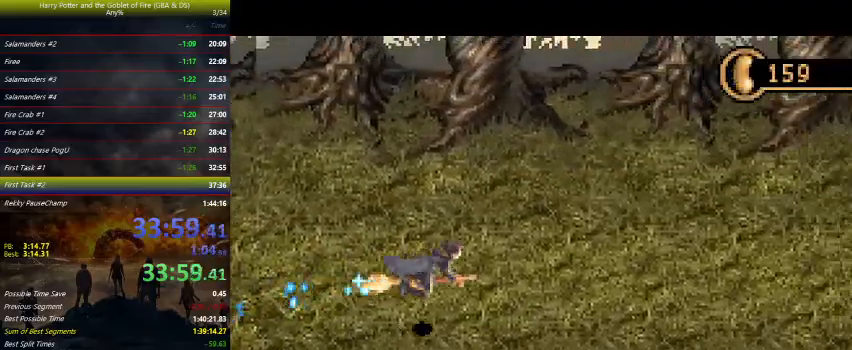
{"keys": ["right"], "events": []}
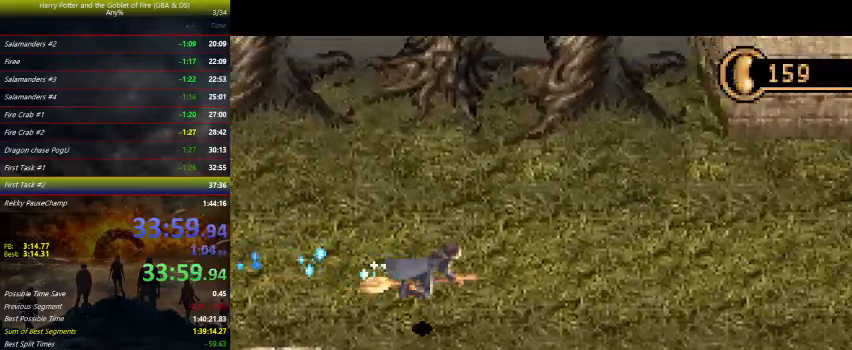
{"keys": ["right"], "events": []}
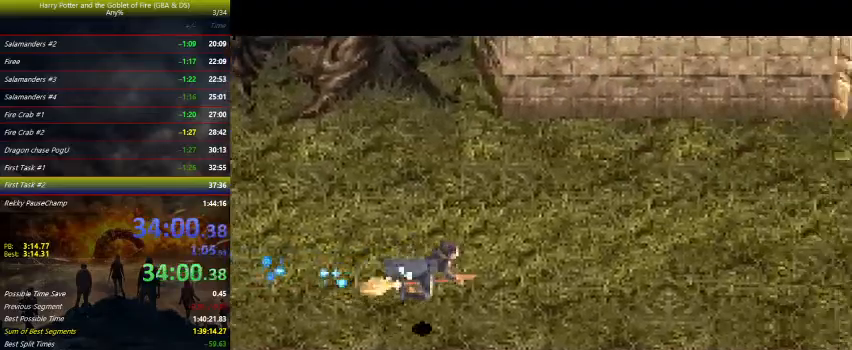
{"keys": ["right"], "events": []}
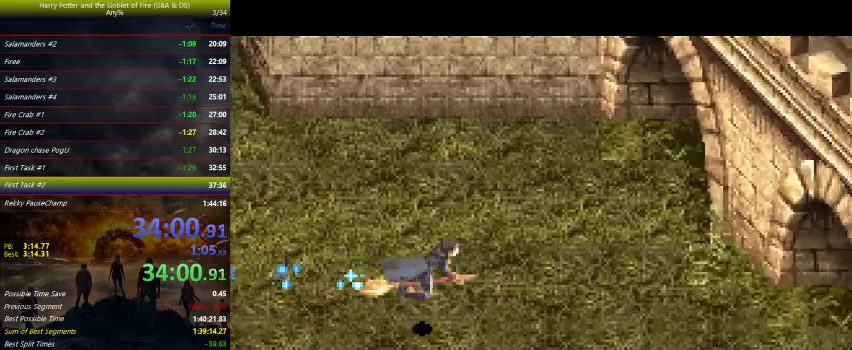
{"keys": ["right"], "events": []}
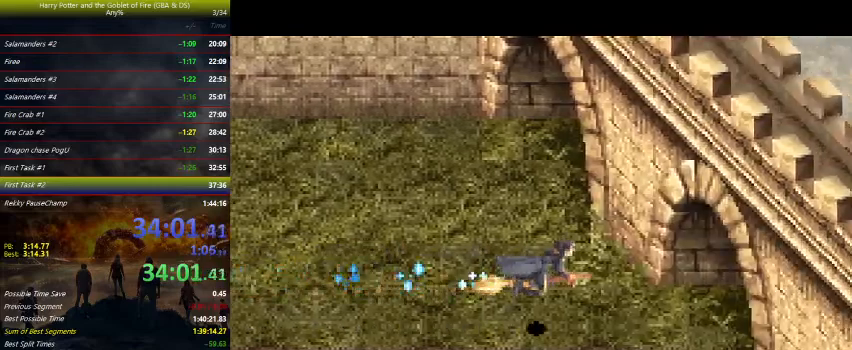
{"keys": ["right"], "events": []}
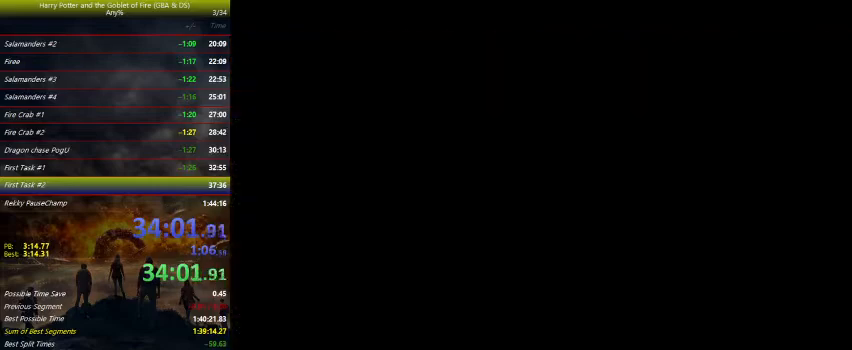
{"keys": ["right"], "events": []}
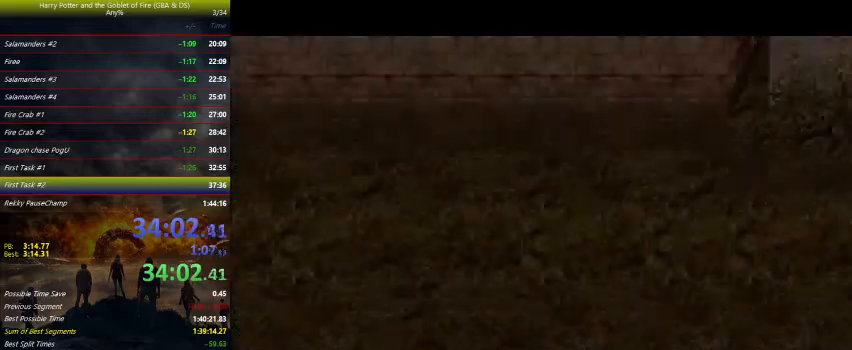
{"keys": ["right"], "events": []}
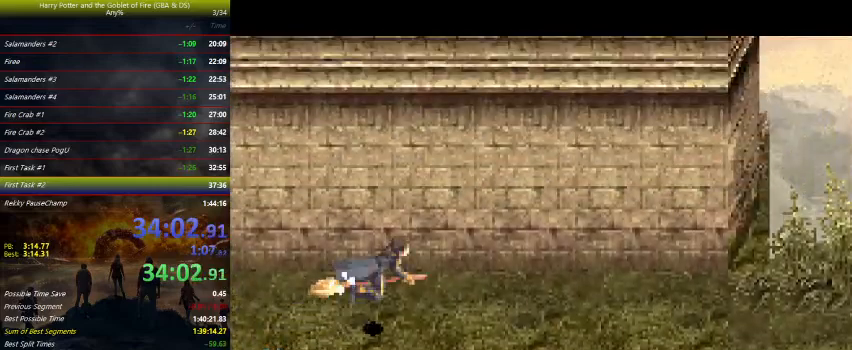
{"keys": ["right"], "events": []}
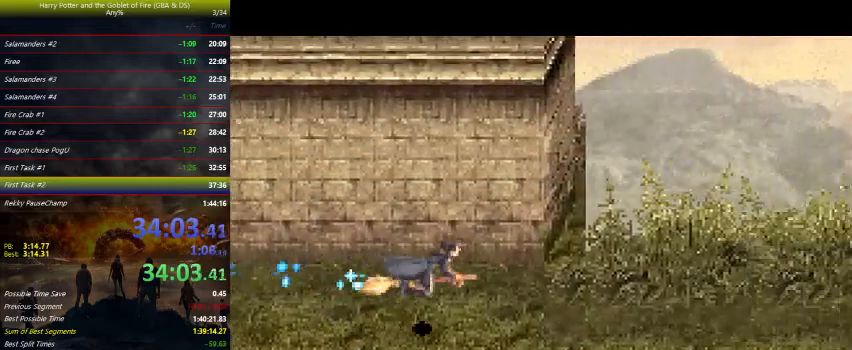
{"keys": ["right"], "events": []}
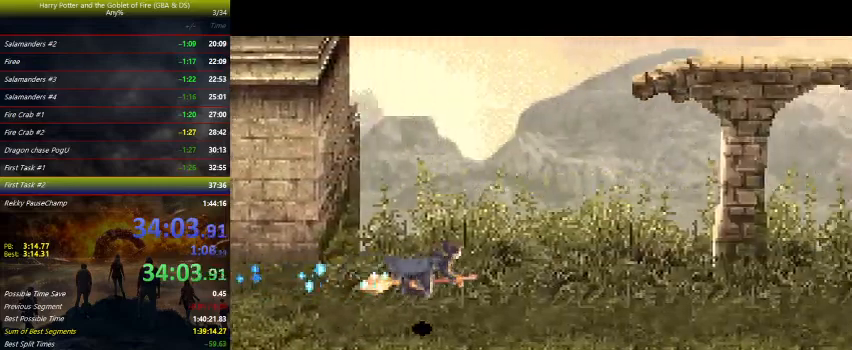
{"keys": ["right"], "events": [[200, "down", "down"], [267, "down", "up"]]}
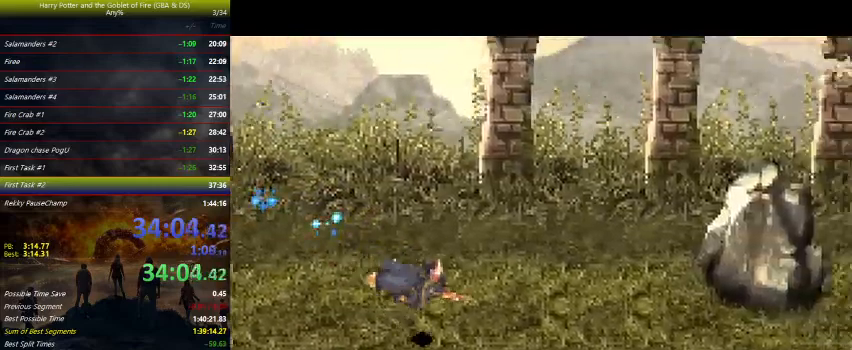
{"keys": ["right"], "events": []}
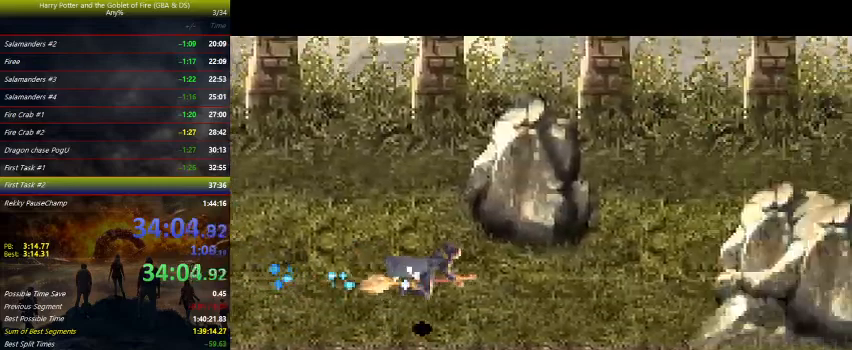
{"keys": ["right"], "events": [[367, "up", "down"], [467, "up", "up"]]}
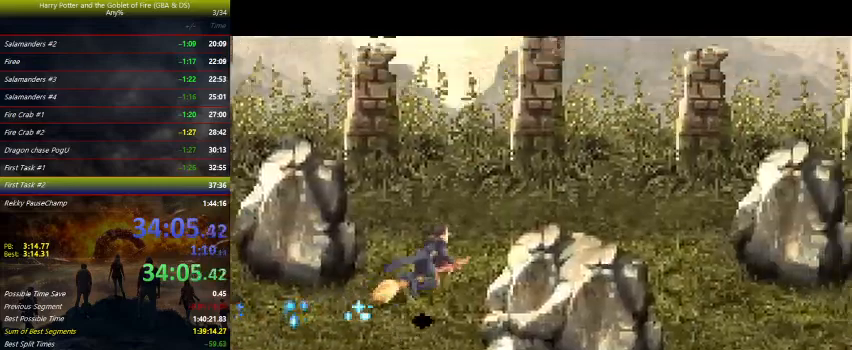
{"keys": ["right"], "events": [[333, "down", "down"], [433, "down", "up"]]}
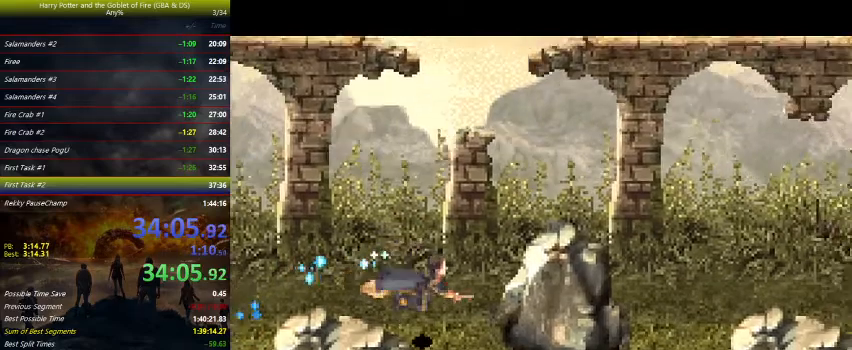
{"keys": ["right"], "events": [[367, "up", "down"], [467, "up", "up"]]}
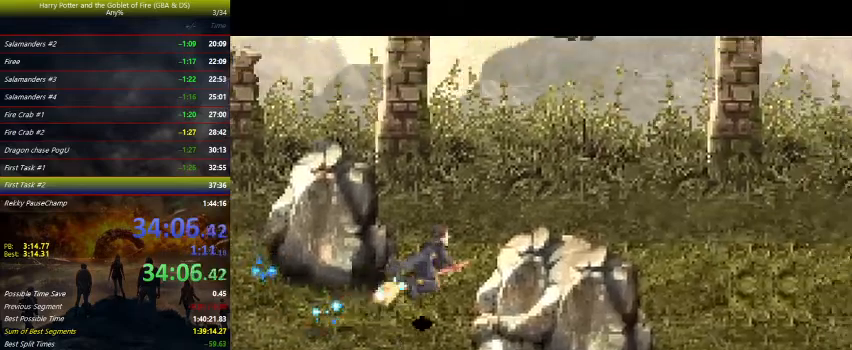
{"keys": ["down", "right"], "events": [[467, "down", "down"]]}
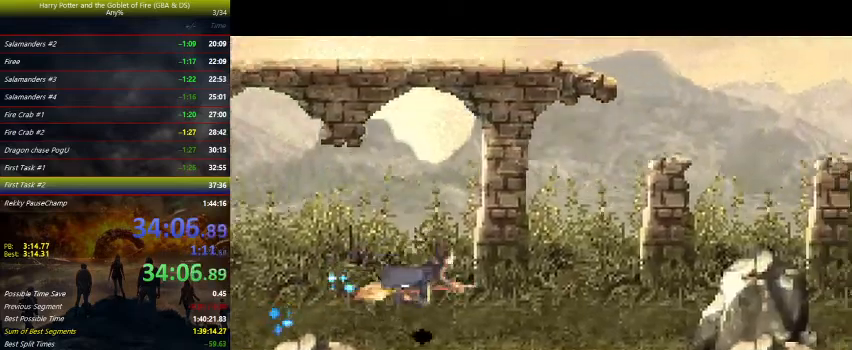
{"keys": ["right"], "events": [[33, "down", "up"], [400, "z", "down"], [500, "z", "up"]]}
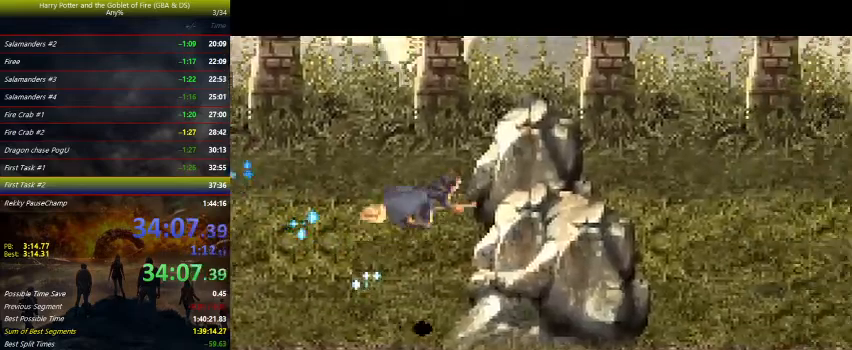
{"keys": ["right"], "events": []}
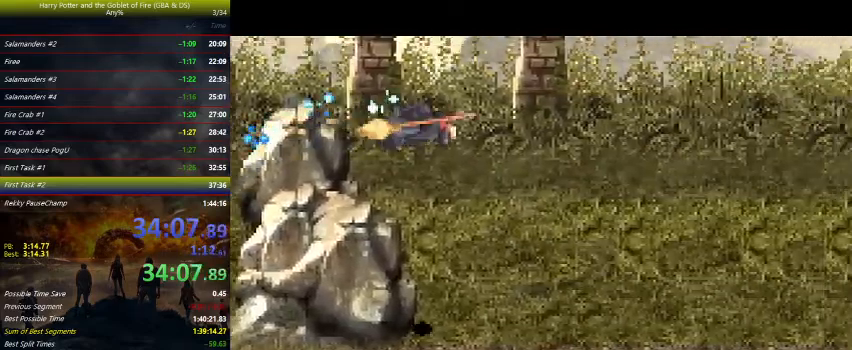
{"keys": ["right"], "events": []}
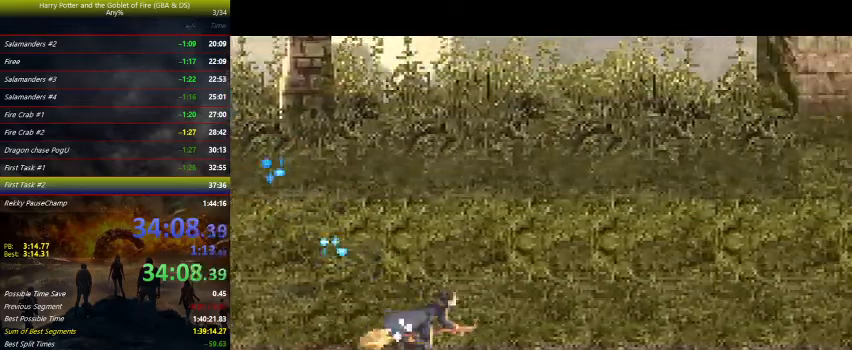
{"keys": ["right"], "events": []}
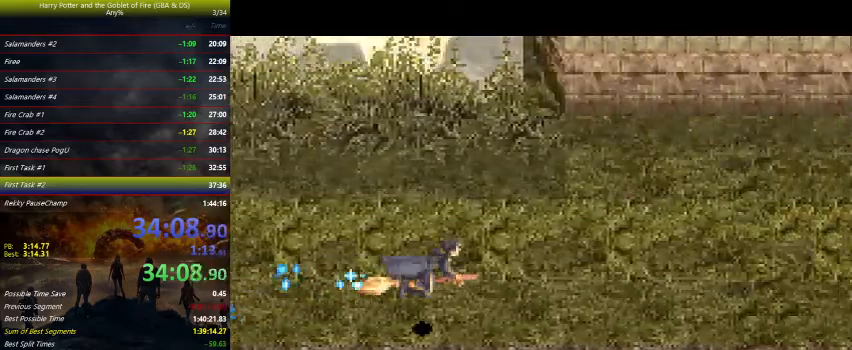
{"keys": ["right"], "events": []}
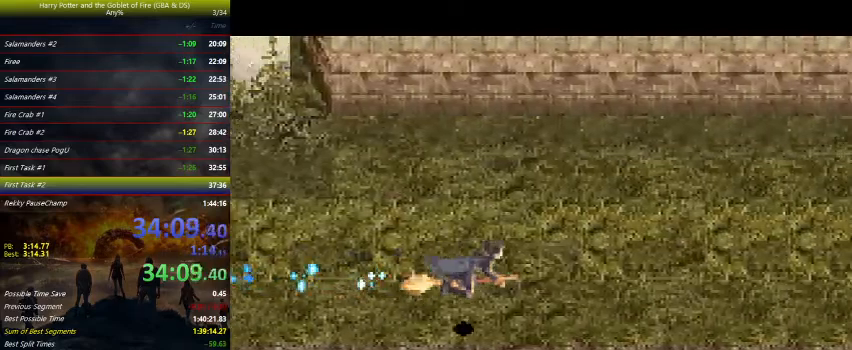
{"keys": ["right"], "events": []}
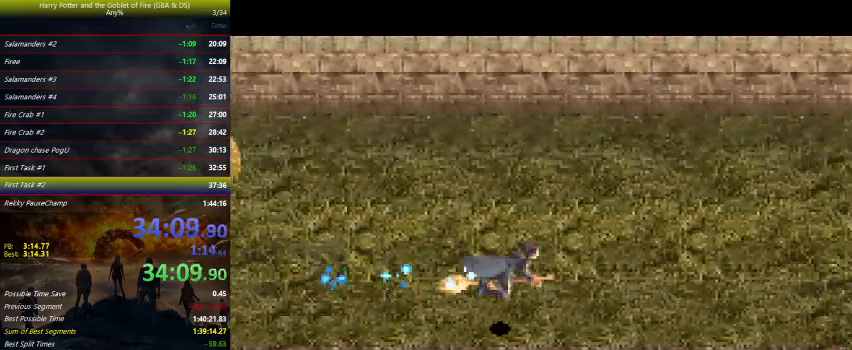
{"keys": ["right"], "events": []}
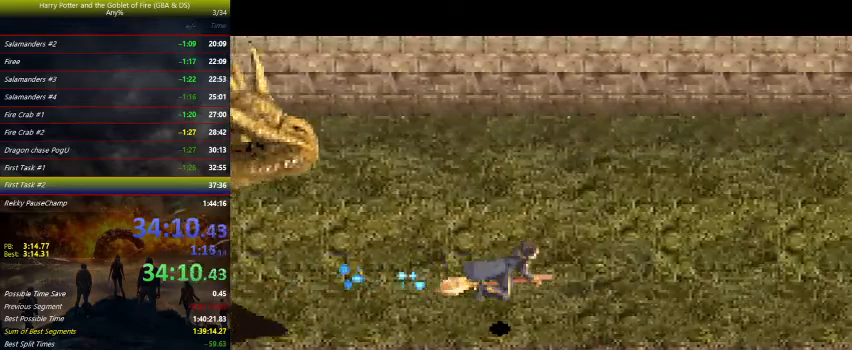
{"keys": ["right"], "events": [[433, "up", "down"], [467, "up", "up"]]}